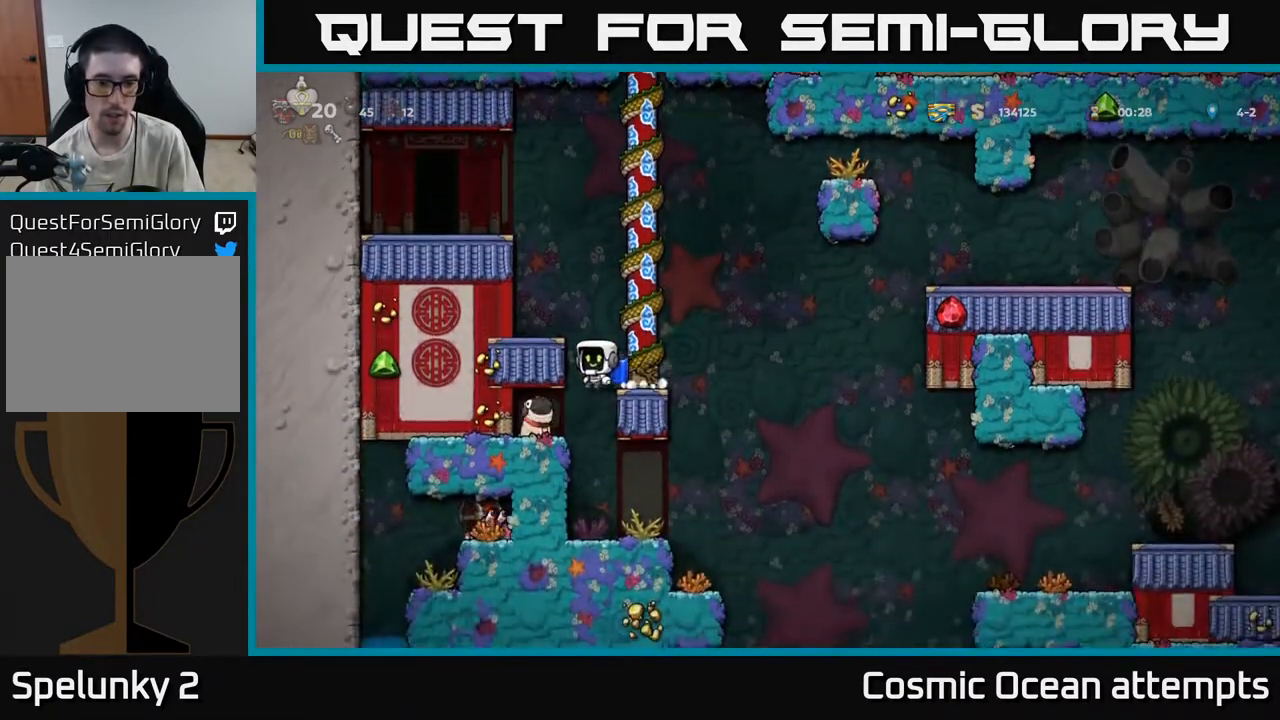
Gameplay with a controller (Xbox layout); each line is a JSON object with the inputs held at the frame after it. "events" lists button and stick changes between this image and that frame as [ms after this image, input, new state], when the widget could be followed in between.
{"buttons": ["X", "DPAD_DOWN"], "left_stick": "center", "right_stick": "center", "events": [[100, "DPAD_LEFT", "down"], [350, "DPAD_LEFT", "up"], [383, "DPAD_DOWN", "down"], [483, "X", "down"]]}
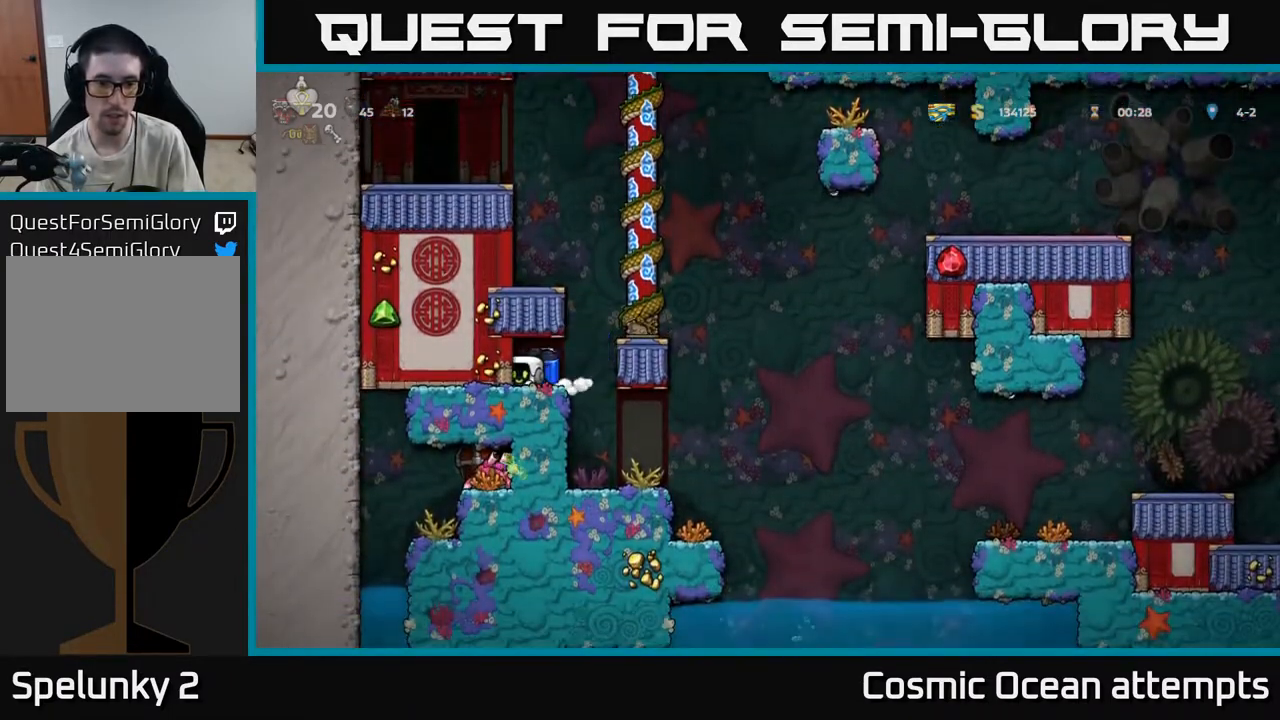
{"buttons": ["A"], "left_stick": "center", "right_stick": "center", "events": [[67, "DPAD_DOWN", "up"], [100, "X", "up"], [117, "DPAD_RIGHT", "down"], [283, "A", "down"], [317, "DPAD_RIGHT", "up"], [350, "A", "up"], [400, "A", "down"]]}
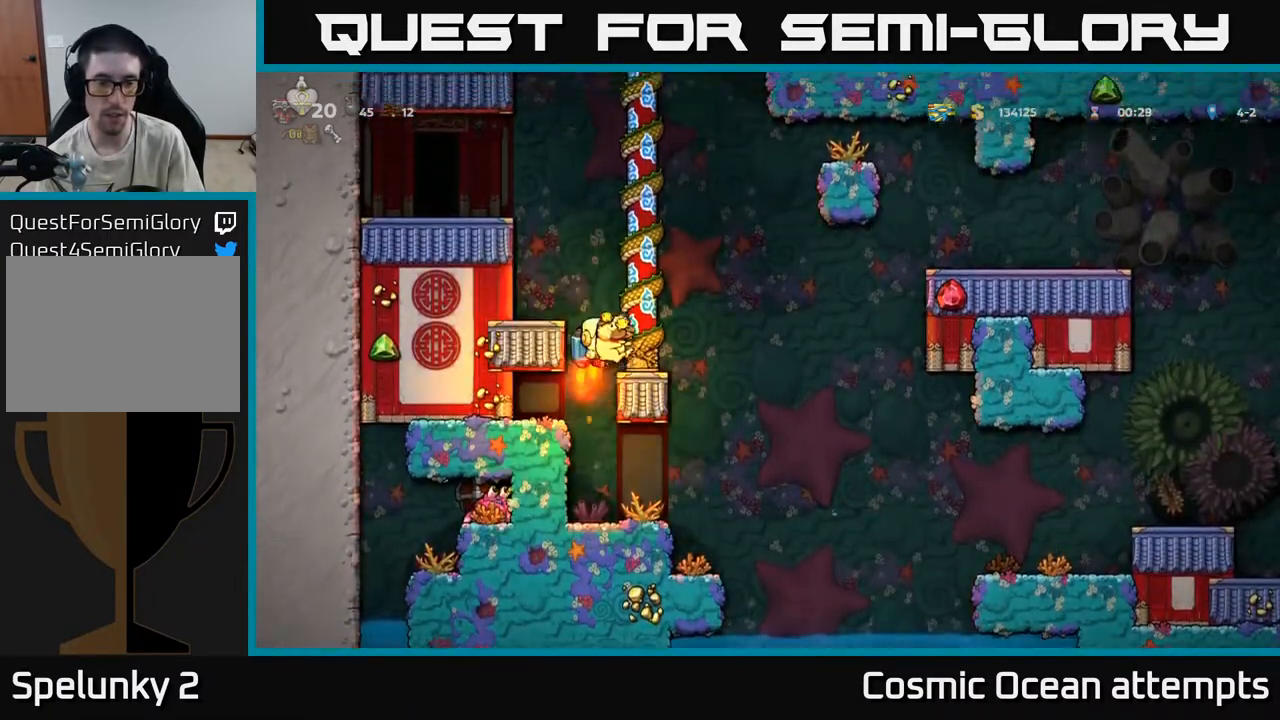
{"buttons": ["DPAD_LEFT"], "left_stick": "center", "right_stick": "center", "events": [[317, "DPAD_LEFT", "down"], [500, "A", "up"]]}
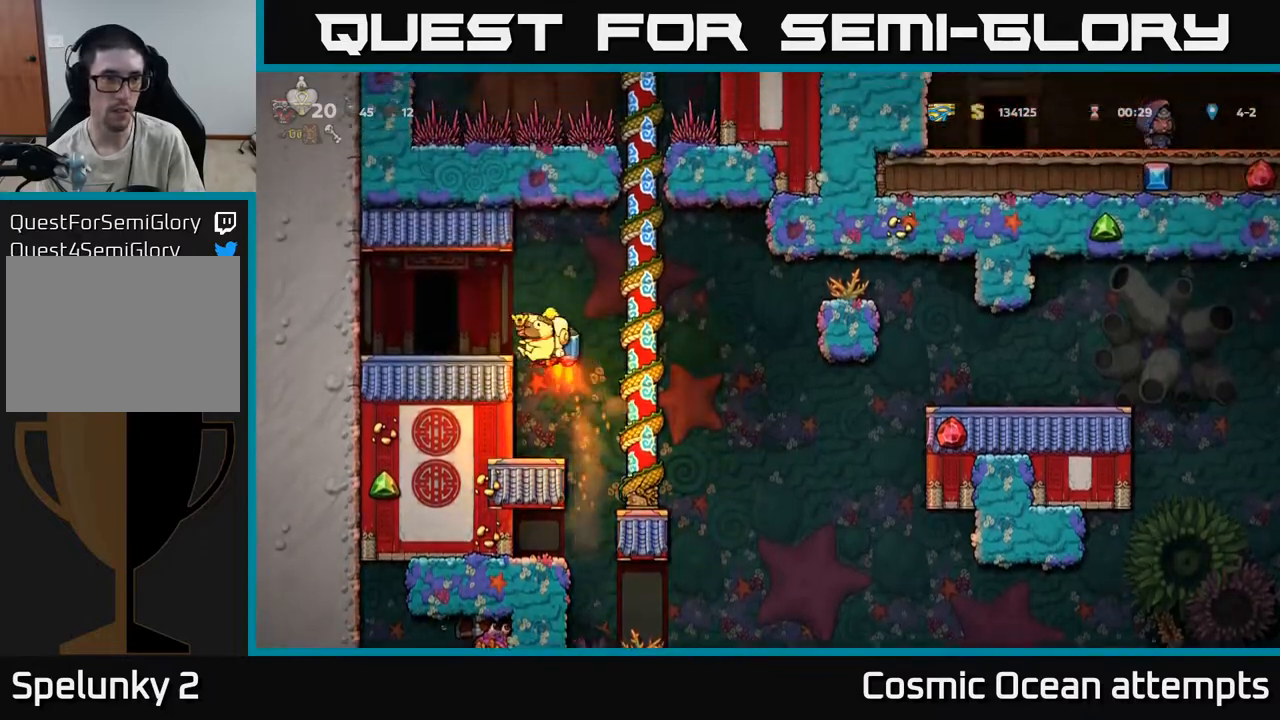
{"buttons": ["DPAD_RIGHT"], "left_stick": "center", "right_stick": "center", "events": [[217, "DPAD_LEFT", "up"], [283, "DPAD_RIGHT", "down"]]}
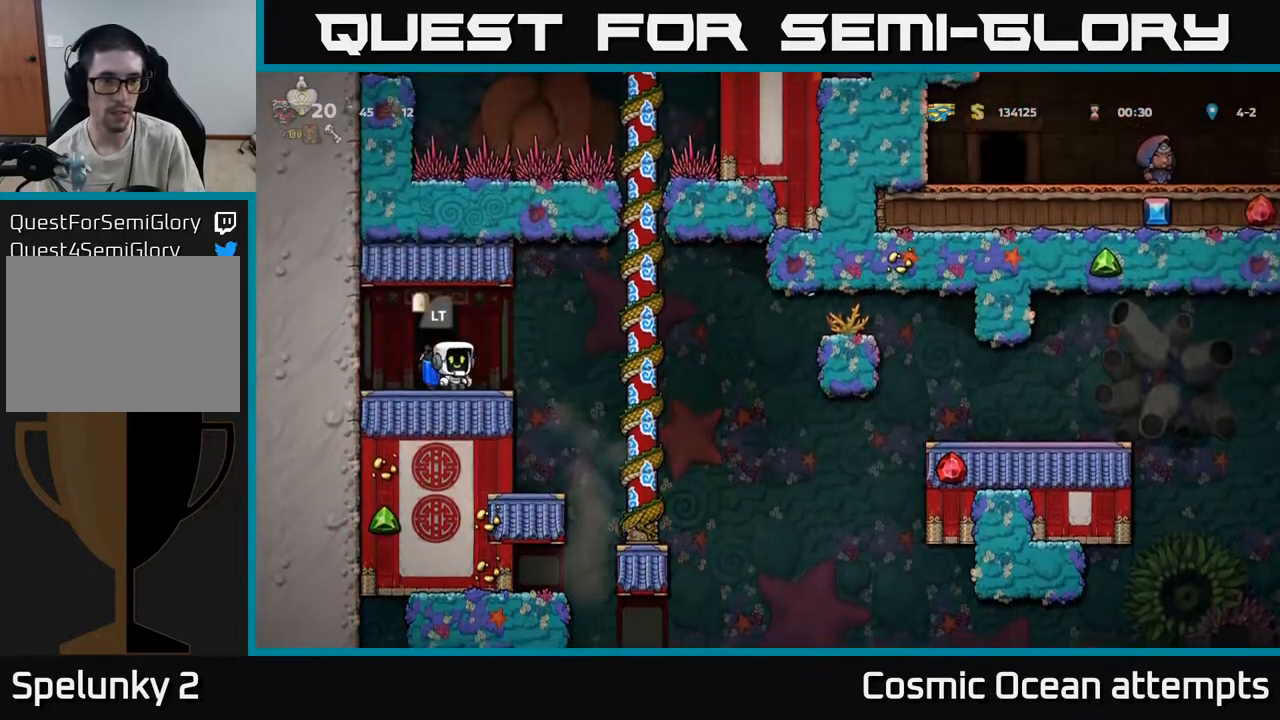
{"buttons": ["DPAD_RIGHT"], "left_stick": "center", "right_stick": "center", "events": [[83, "A", "down"], [167, "A", "up"]]}
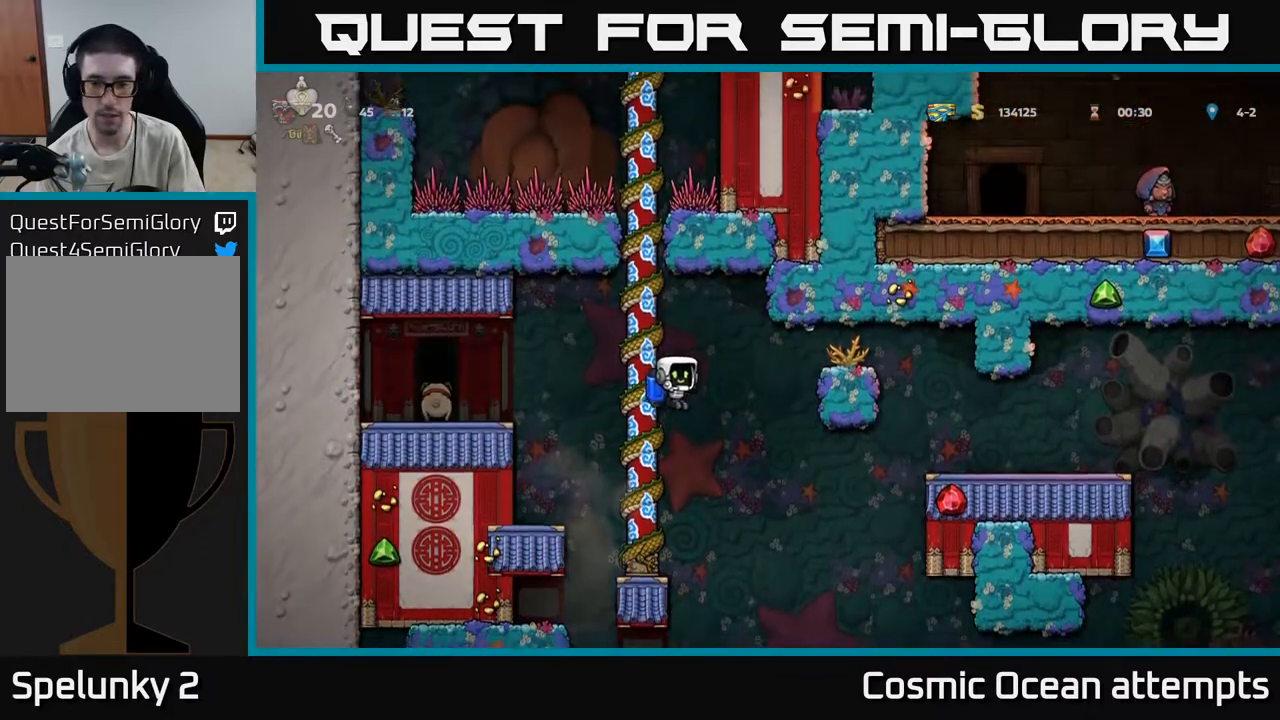
{"buttons": ["DPAD_RIGHT"], "left_stick": "center", "right_stick": "center", "events": [[167, "A", "down"], [267, "A", "up"], [350, "A", "down"], [450, "A", "up"]]}
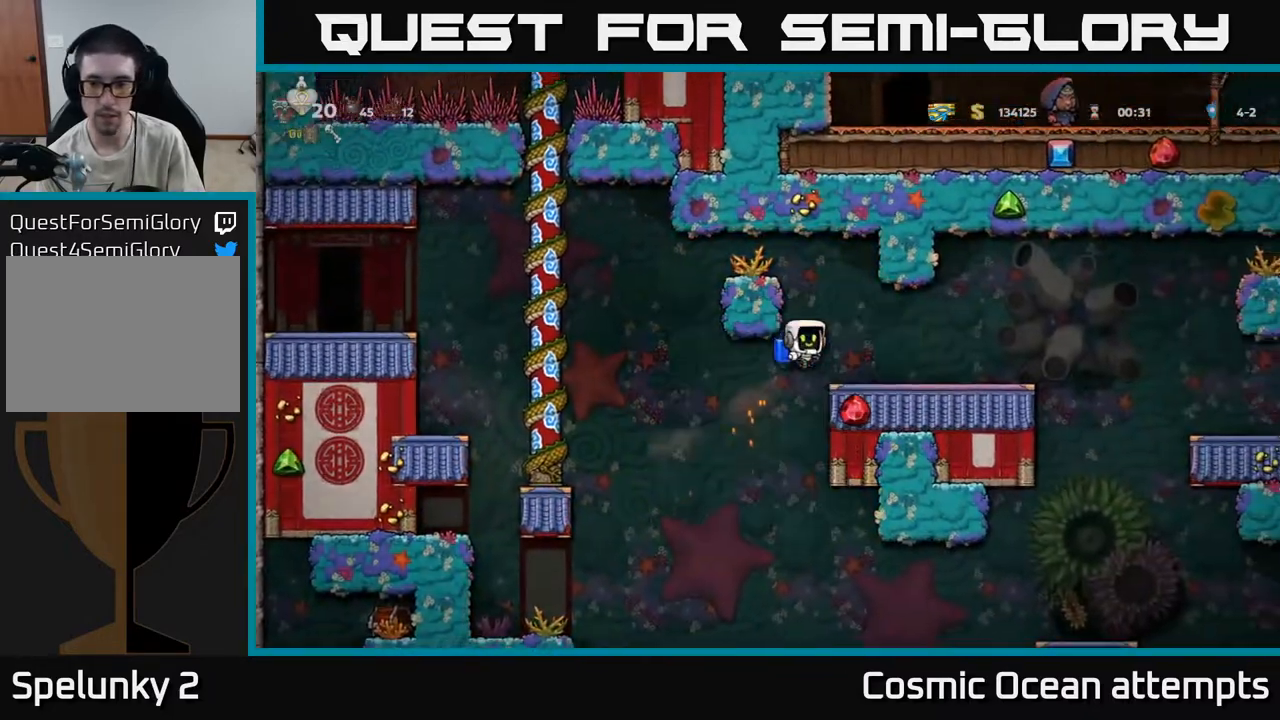
{"buttons": ["A", "DPAD_RIGHT"], "left_stick": "center", "right_stick": "center", "events": [[483, "A", "down"]]}
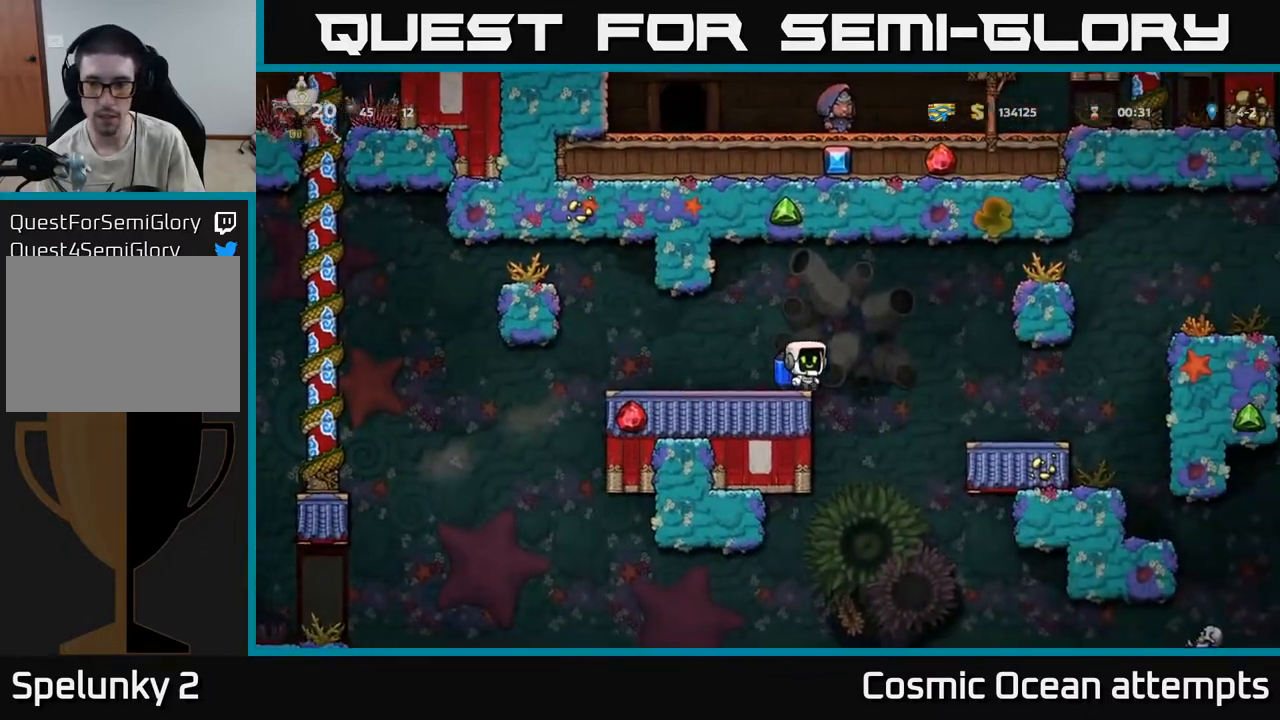
{"buttons": [], "left_stick": "center", "right_stick": "center", "events": [[67, "A", "up"], [467, "DPAD_RIGHT", "up"]]}
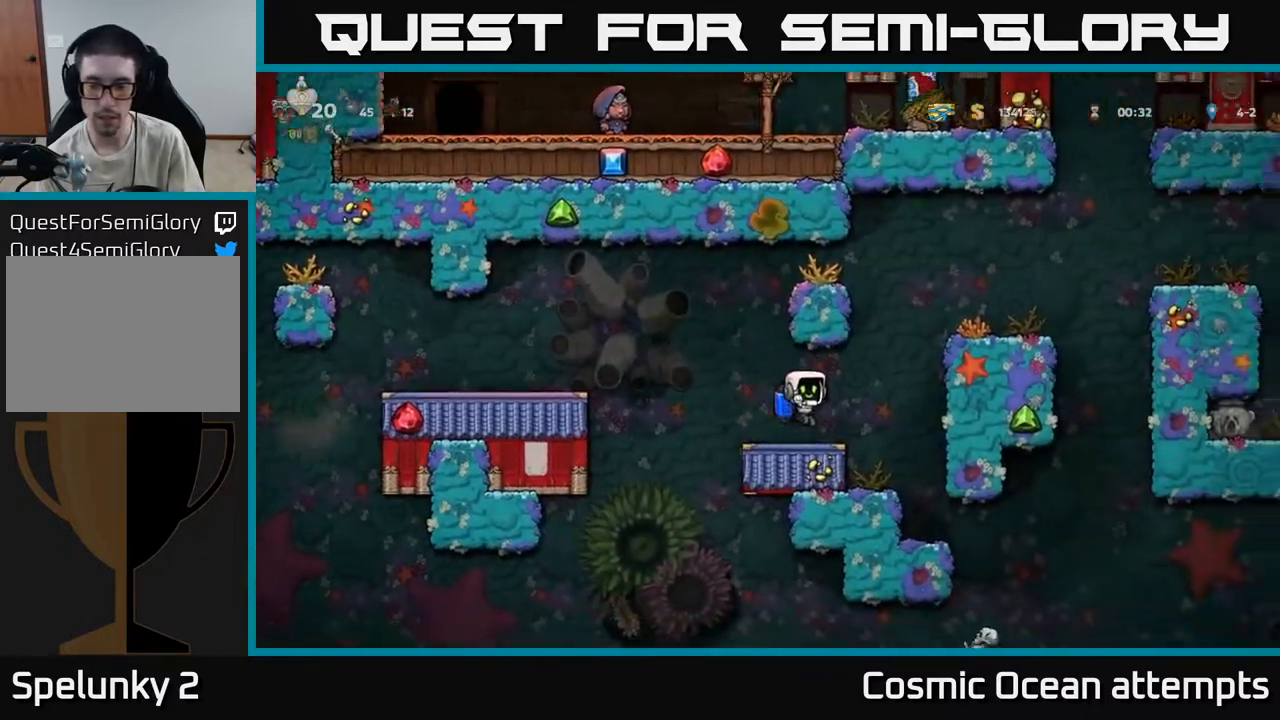
{"buttons": ["DPAD_RIGHT"], "left_stick": "center", "right_stick": "center", "events": [[500, "DPAD_RIGHT", "down"]]}
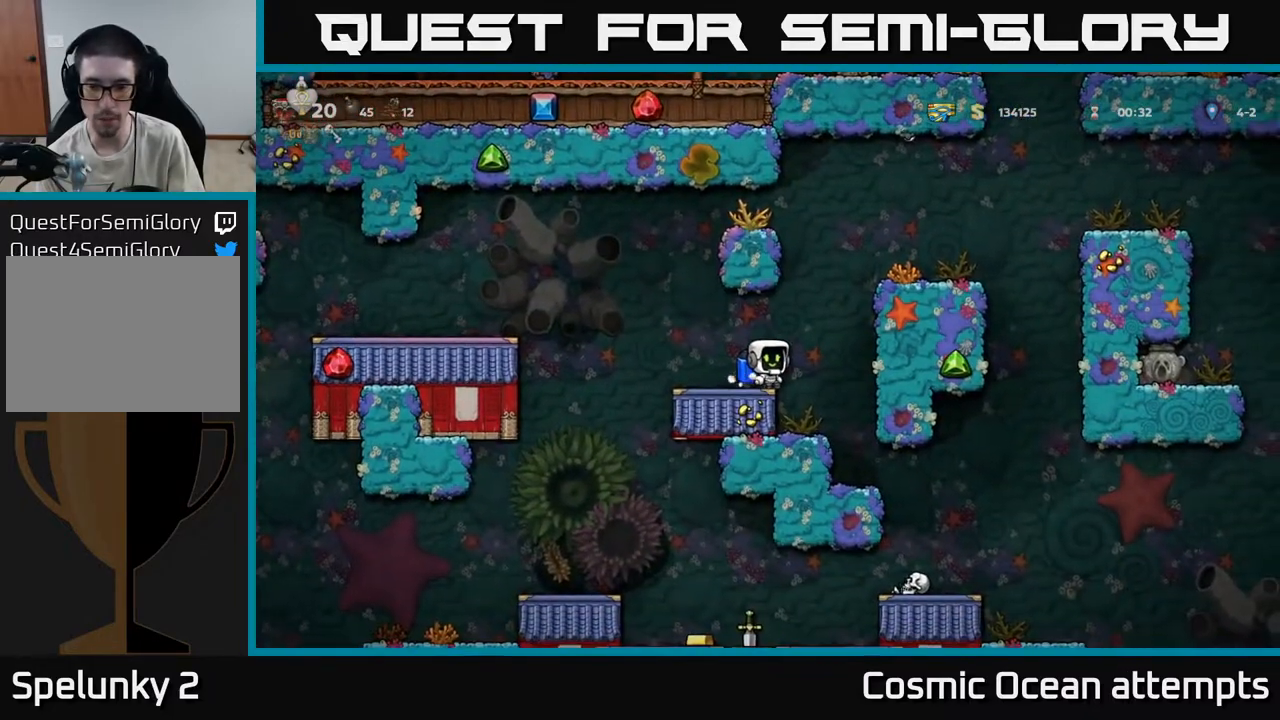
{"buttons": ["A"], "left_stick": "center", "right_stick": "center", "events": [[150, "A", "down"], [200, "DPAD_RIGHT", "up"], [233, "A", "up"], [467, "A", "down"]]}
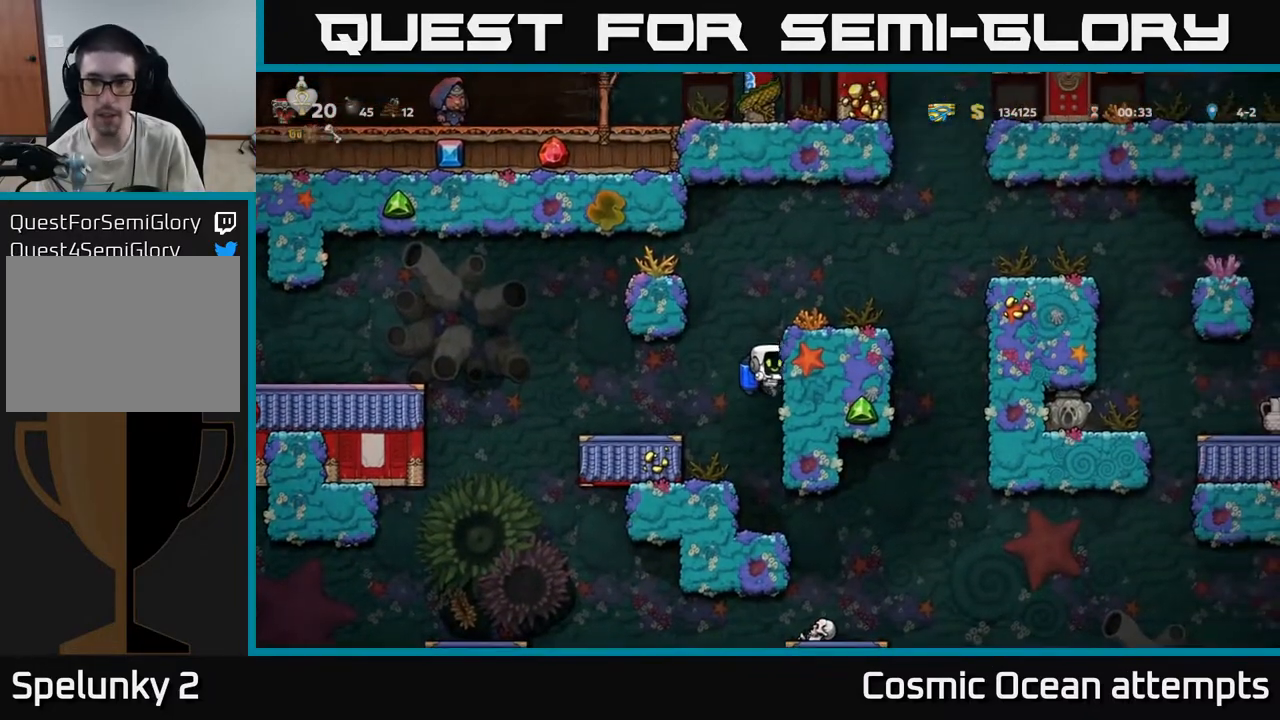
{"buttons": ["DPAD_RIGHT"], "left_stick": "center", "right_stick": "center", "events": [[67, "DPAD_RIGHT", "down"], [167, "A", "up"], [233, "DPAD_RIGHT", "up"], [483, "DPAD_RIGHT", "down"]]}
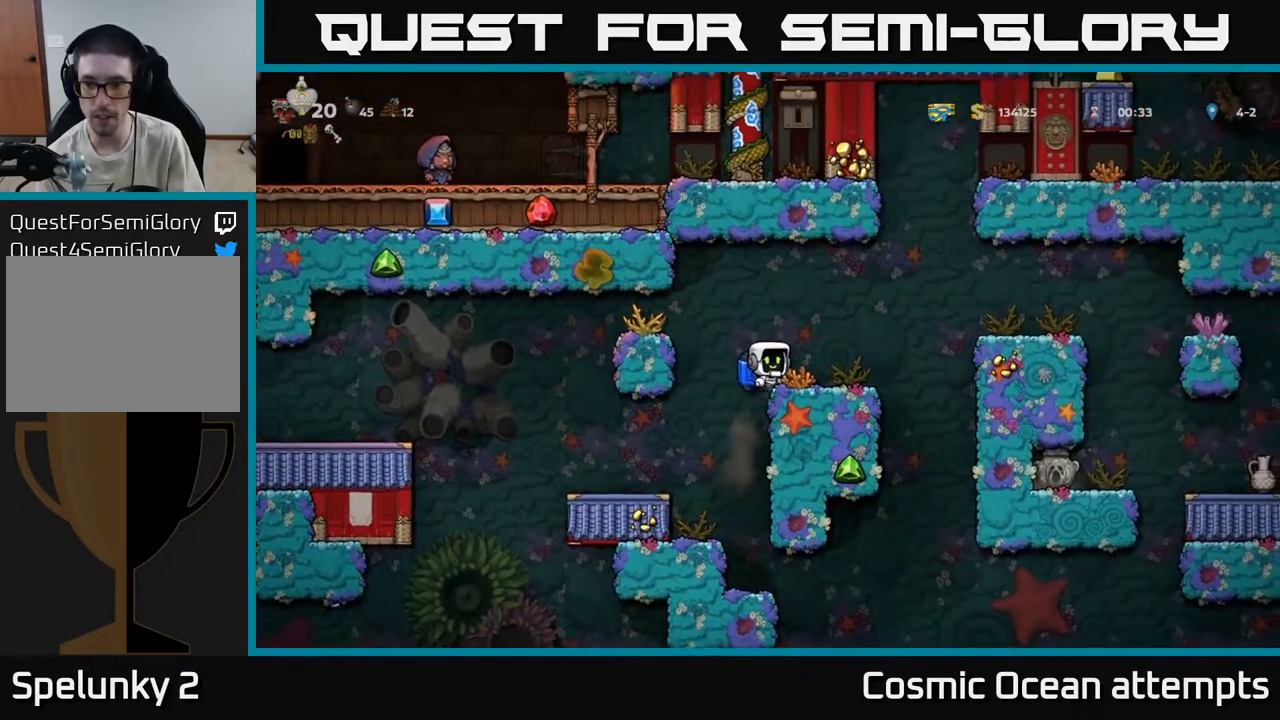
{"buttons": ["DPAD_RIGHT"], "left_stick": "center", "right_stick": "center", "events": [[117, "A", "down"], [233, "A", "up"], [367, "A", "down"], [467, "A", "up"]]}
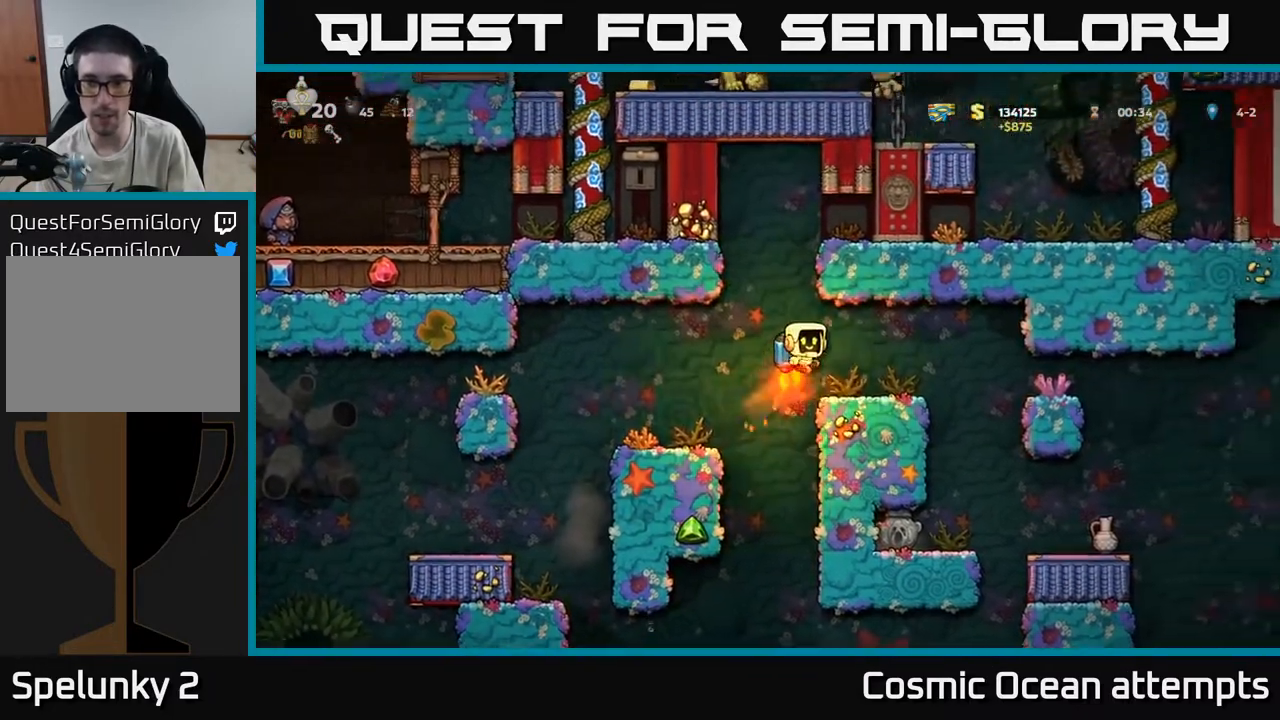
{"buttons": ["DPAD_RIGHT"], "left_stick": "center", "right_stick": "center", "events": [[133, "DPAD_RIGHT", "up"], [350, "DPAD_RIGHT", "down"]]}
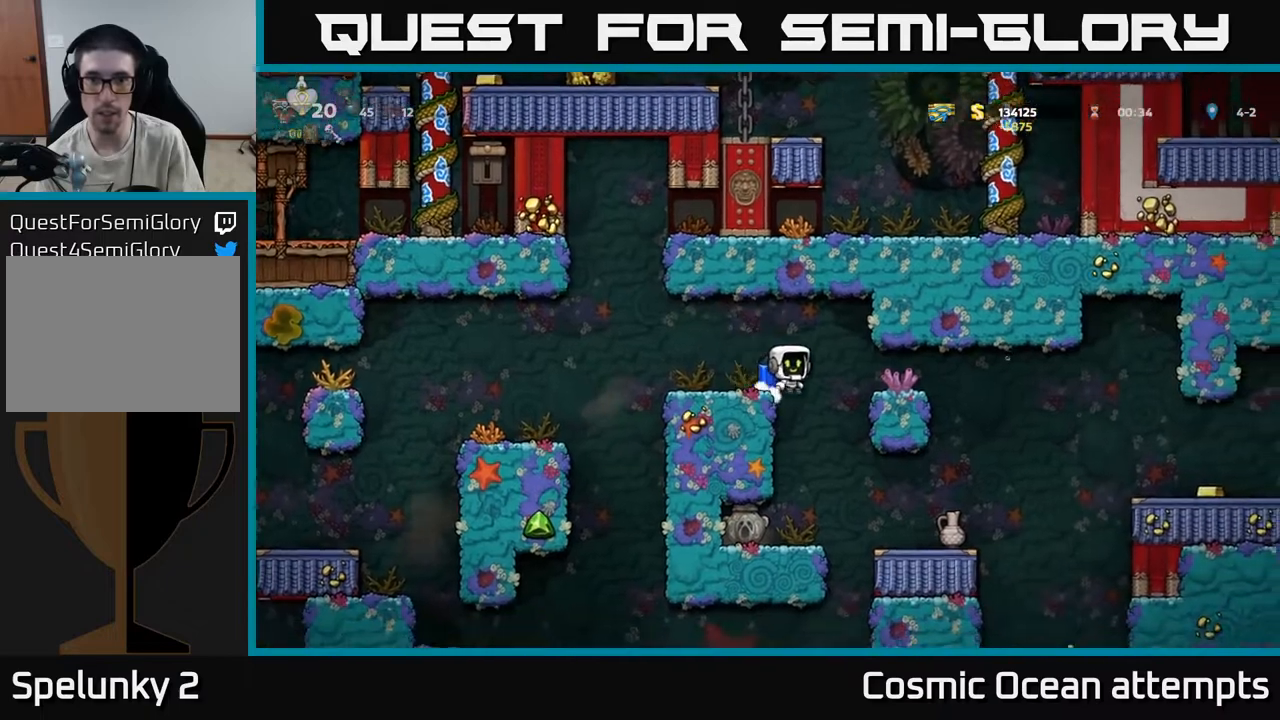
{"buttons": [], "left_stick": "center", "right_stick": "center", "events": [[50, "DPAD_RIGHT", "up"], [250, "DPAD_RIGHT", "down"], [483, "DPAD_RIGHT", "up"]]}
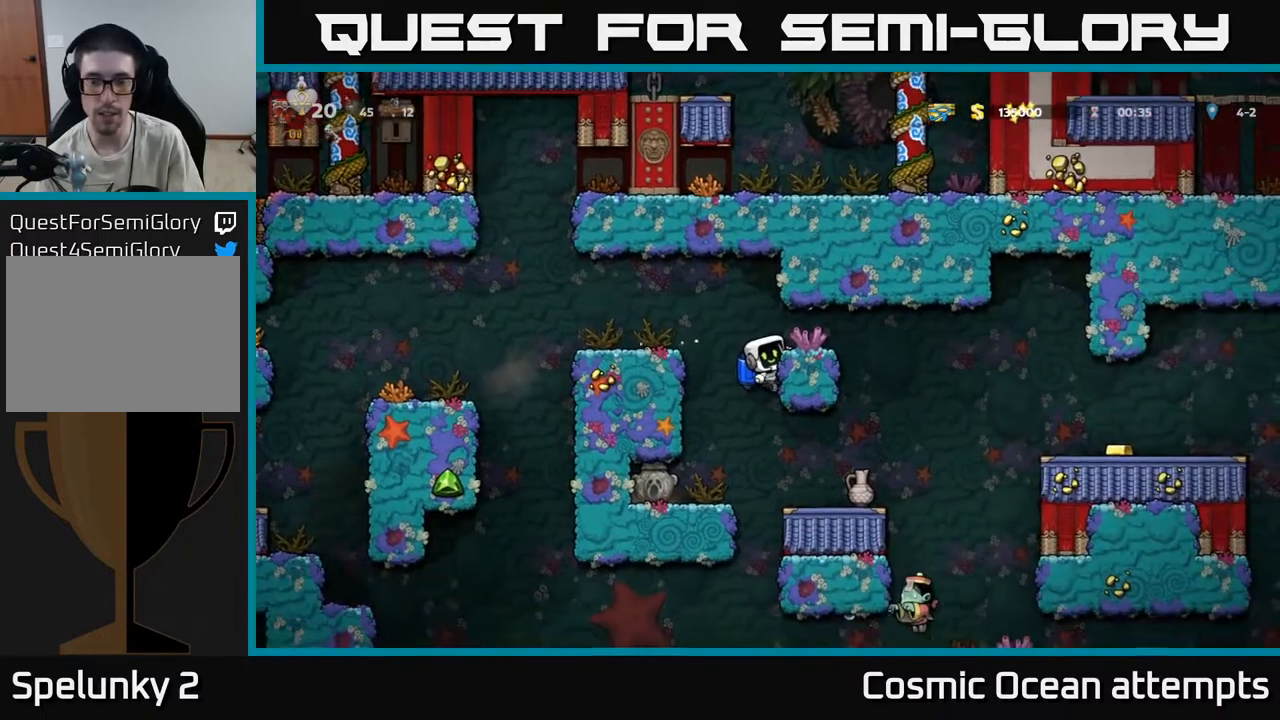
{"buttons": ["DPAD_RIGHT"], "left_stick": "center", "right_stick": "center", "events": [[267, "DPAD_DOWN", "down"], [333, "A", "down"], [433, "A", "up"], [433, "DPAD_DOWN", "up"], [483, "DPAD_RIGHT", "down"]]}
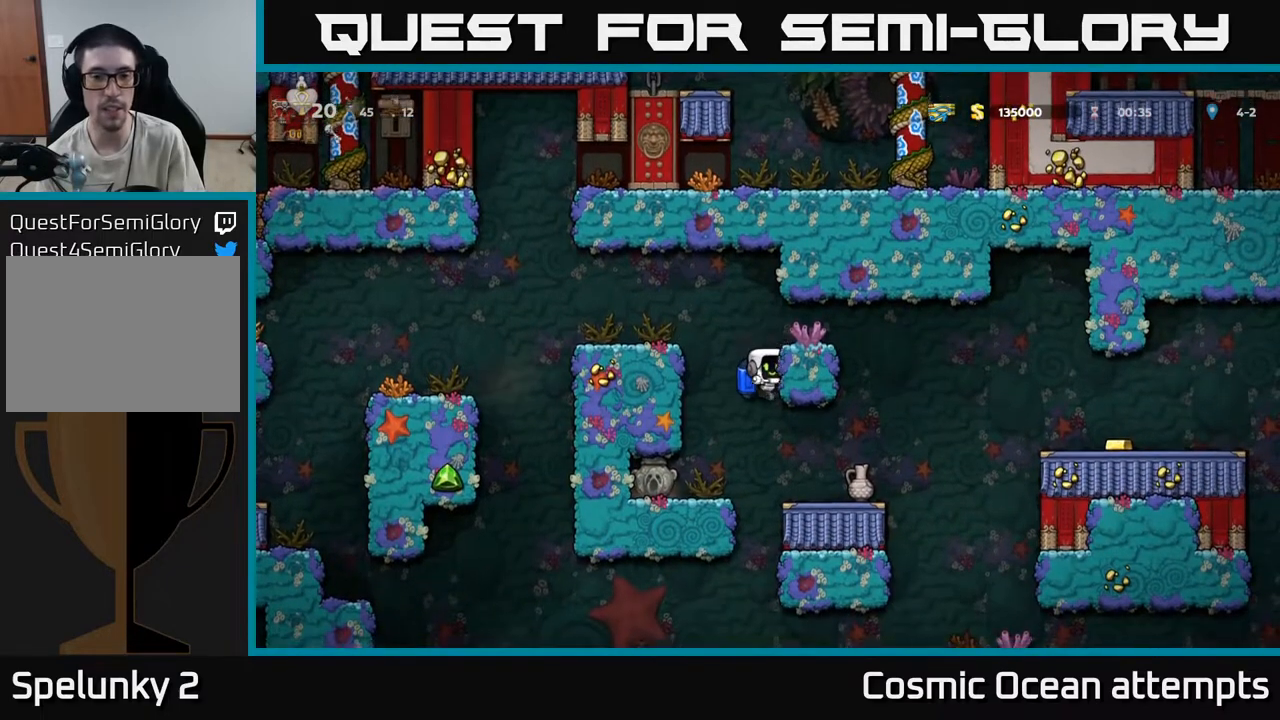
{"buttons": [], "left_stick": "center", "right_stick": "center", "events": [[300, "DPAD_DOWN", "down"], [317, "DPAD_RIGHT", "up"], [367, "X", "down"], [467, "DPAD_DOWN", "up"], [467, "X", "up"]]}
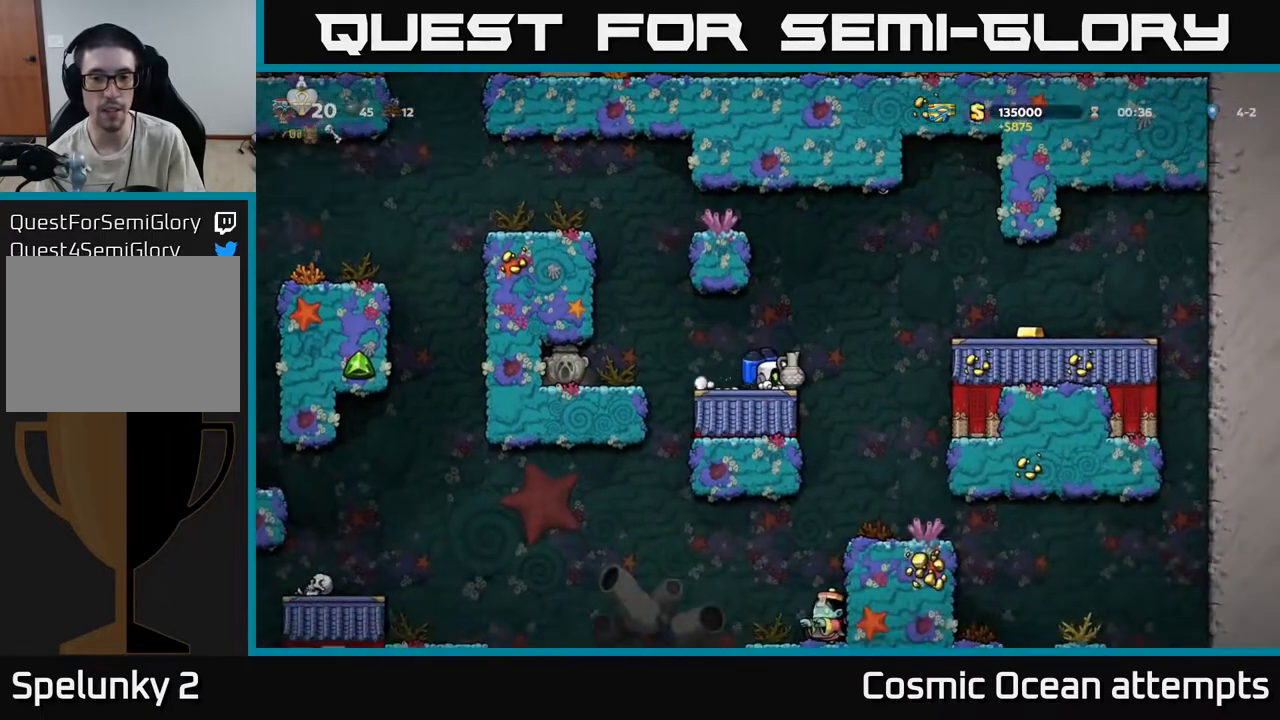
{"buttons": ["DPAD_RIGHT"], "left_stick": "center", "right_stick": "center", "events": [[83, "DPAD_RIGHT", "down"], [117, "A", "down"], [283, "A", "up"]]}
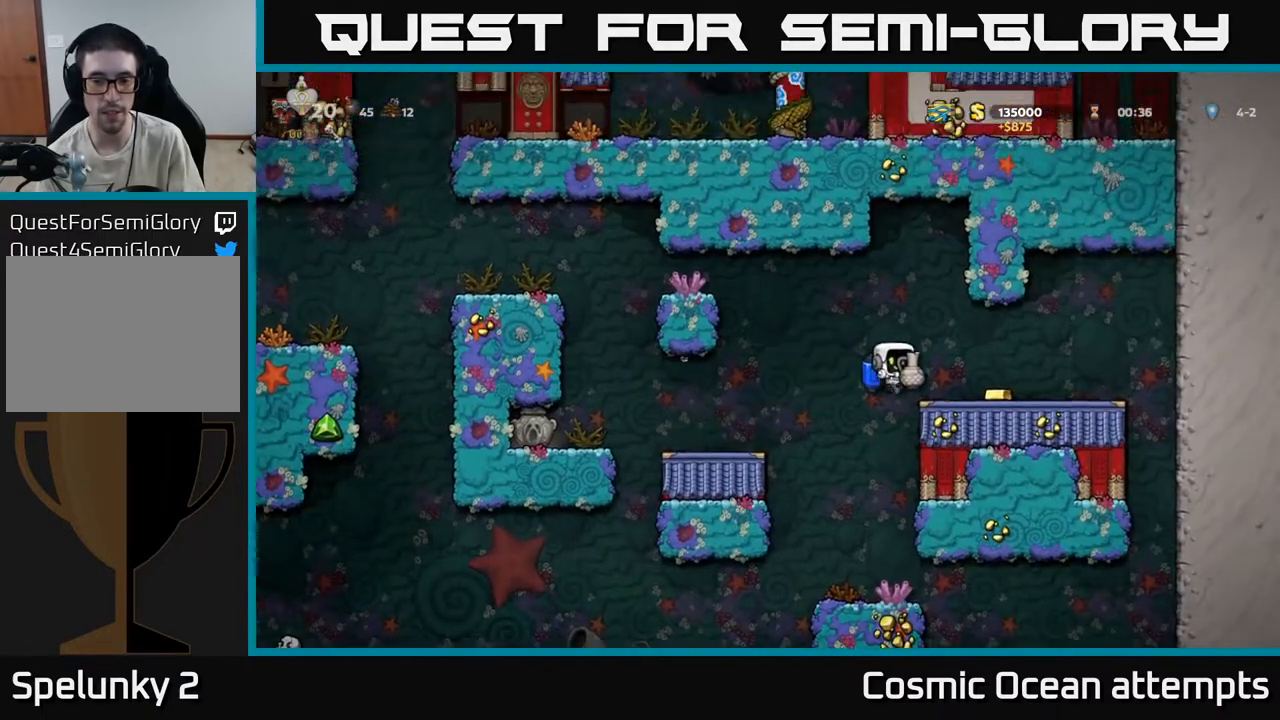
{"buttons": [], "left_stick": "center", "right_stick": "center", "events": [[233, "DPAD_RIGHT", "up"], [400, "X", "down"], [500, "X", "up"]]}
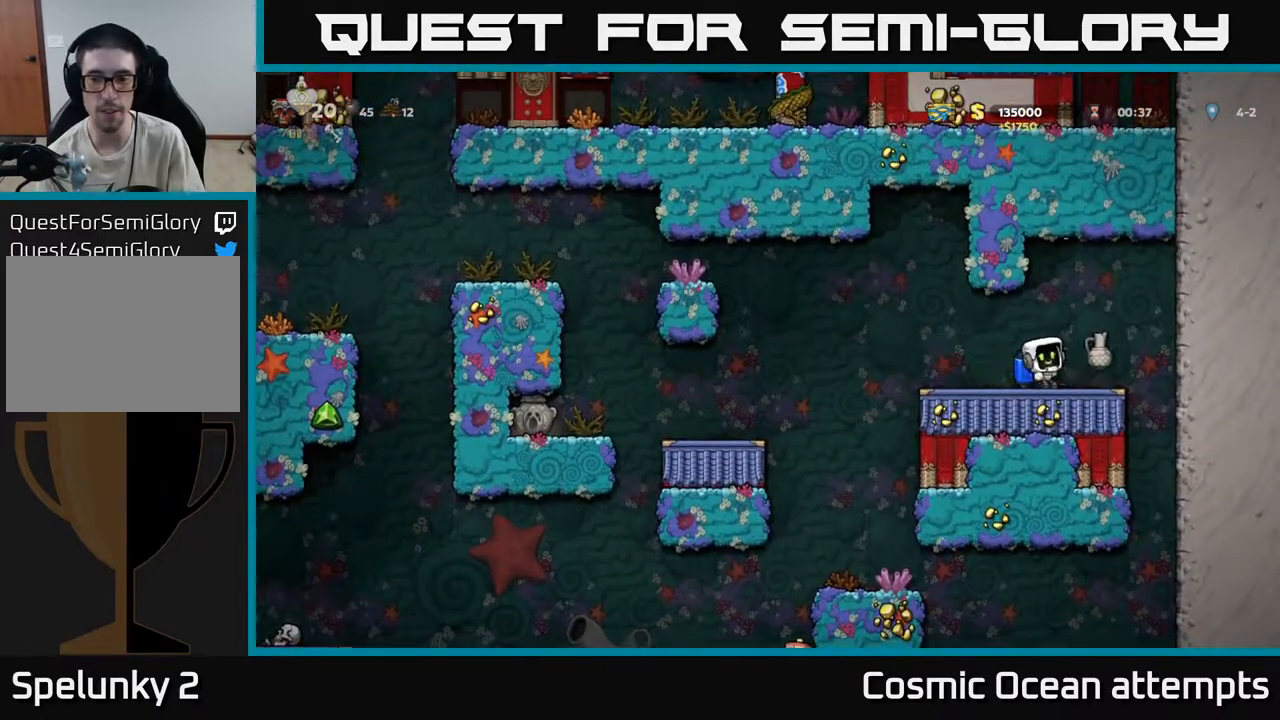
{"buttons": [], "left_stick": "center", "right_stick": "center", "events": []}
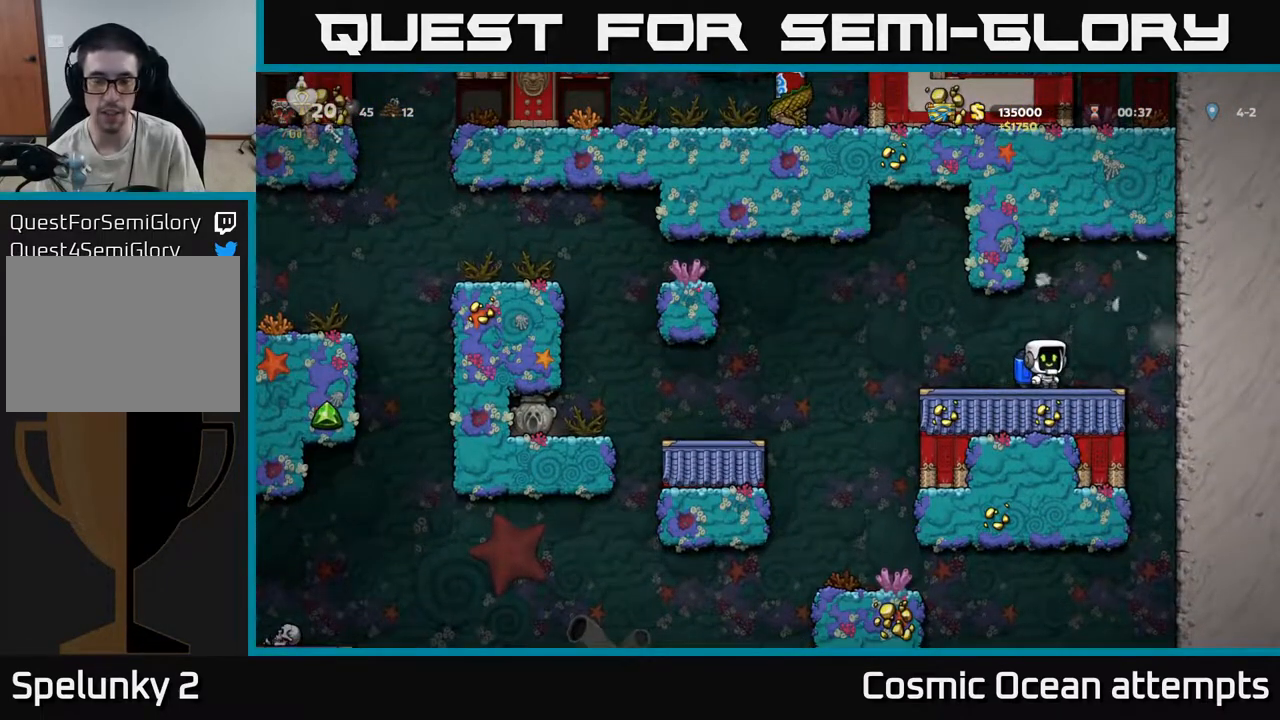
{"buttons": ["DPAD_LEFT"], "left_stick": "center", "right_stick": "center", "events": [[233, "DPAD_LEFT", "down"]]}
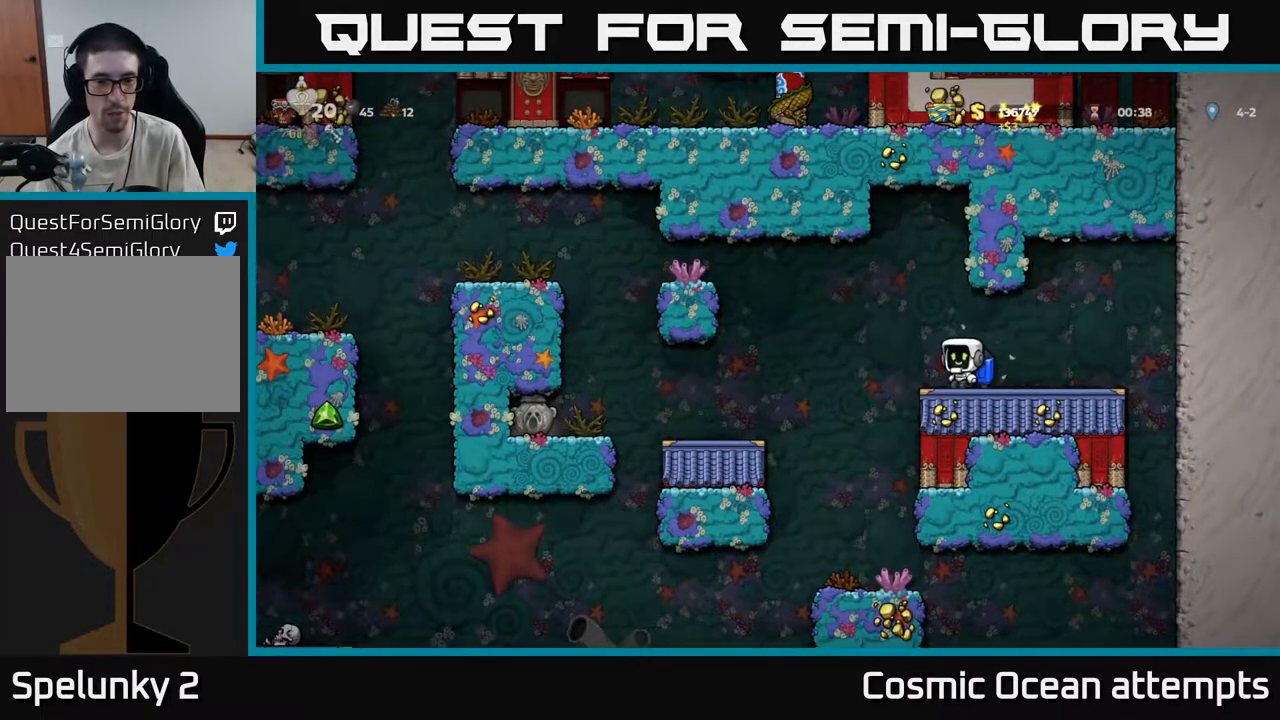
{"buttons": ["DPAD_LEFT"], "left_stick": "center", "right_stick": "center", "events": [[17, "A", "down"], [117, "A", "up"]]}
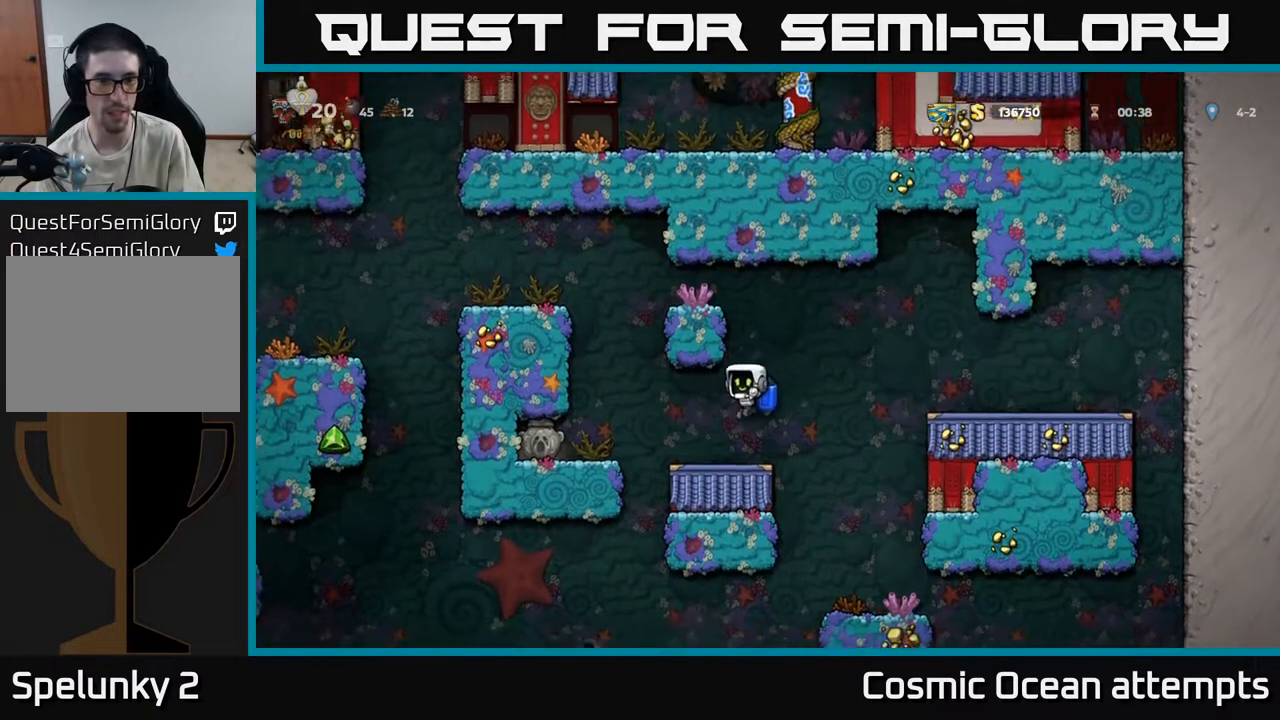
{"buttons": ["X", "DPAD_DOWN"], "left_stick": "center", "right_stick": "center", "events": [[417, "DPAD_LEFT", "up"], [433, "DPAD_DOWN", "down"], [483, "X", "down"]]}
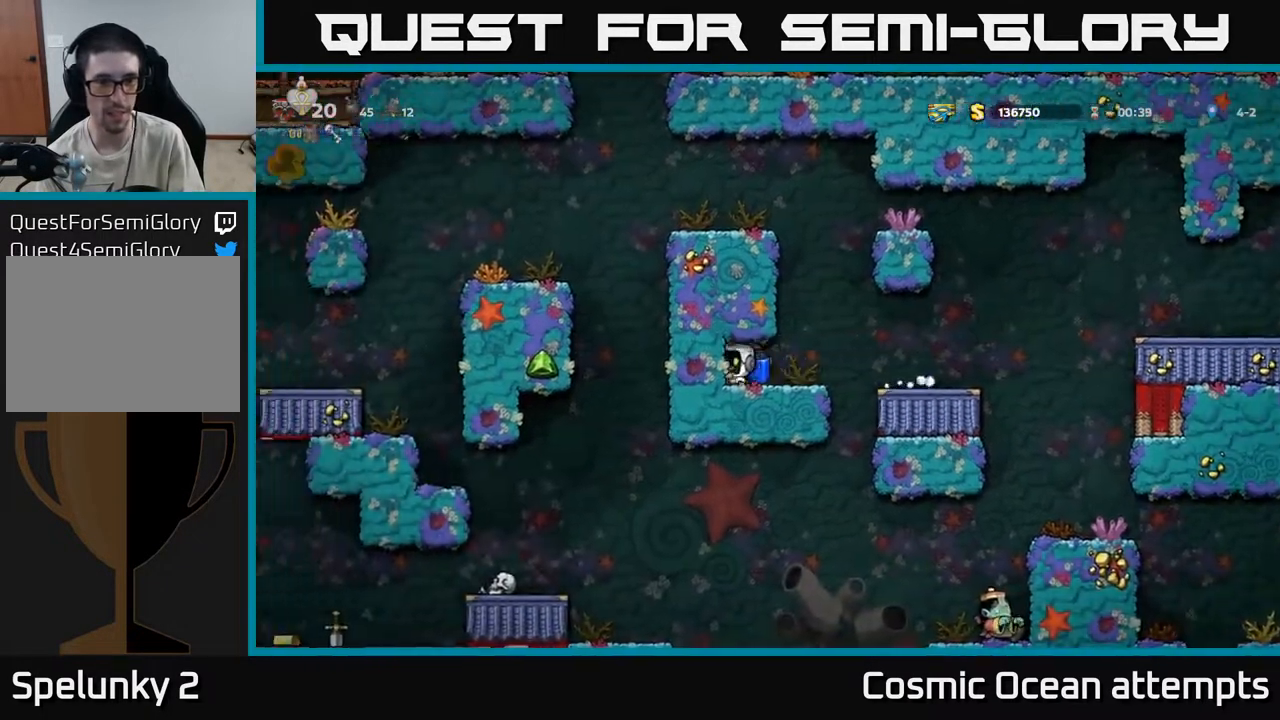
{"buttons": ["A", "DPAD_LEFT"], "left_stick": "center", "right_stick": "center", "events": [[100, "DPAD_DOWN", "up"], [100, "DPAD_RIGHT", "down"], [100, "X", "up"], [300, "A", "down"], [317, "DPAD_RIGHT", "up"], [383, "A", "up"], [450, "A", "down"], [450, "DPAD_LEFT", "down"]]}
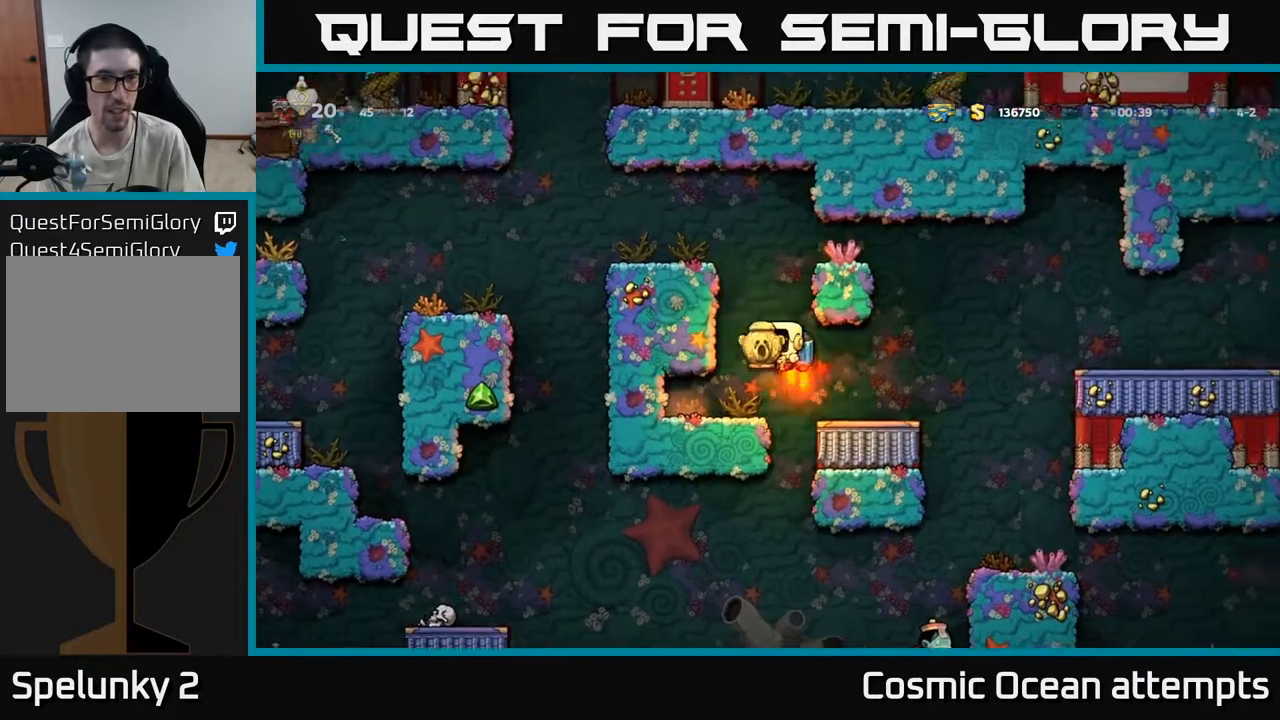
{"buttons": ["DPAD_LEFT"], "left_stick": "center", "right_stick": "center", "events": [[50, "DPAD_LEFT", "up"], [367, "A", "up"], [400, "DPAD_LEFT", "down"]]}
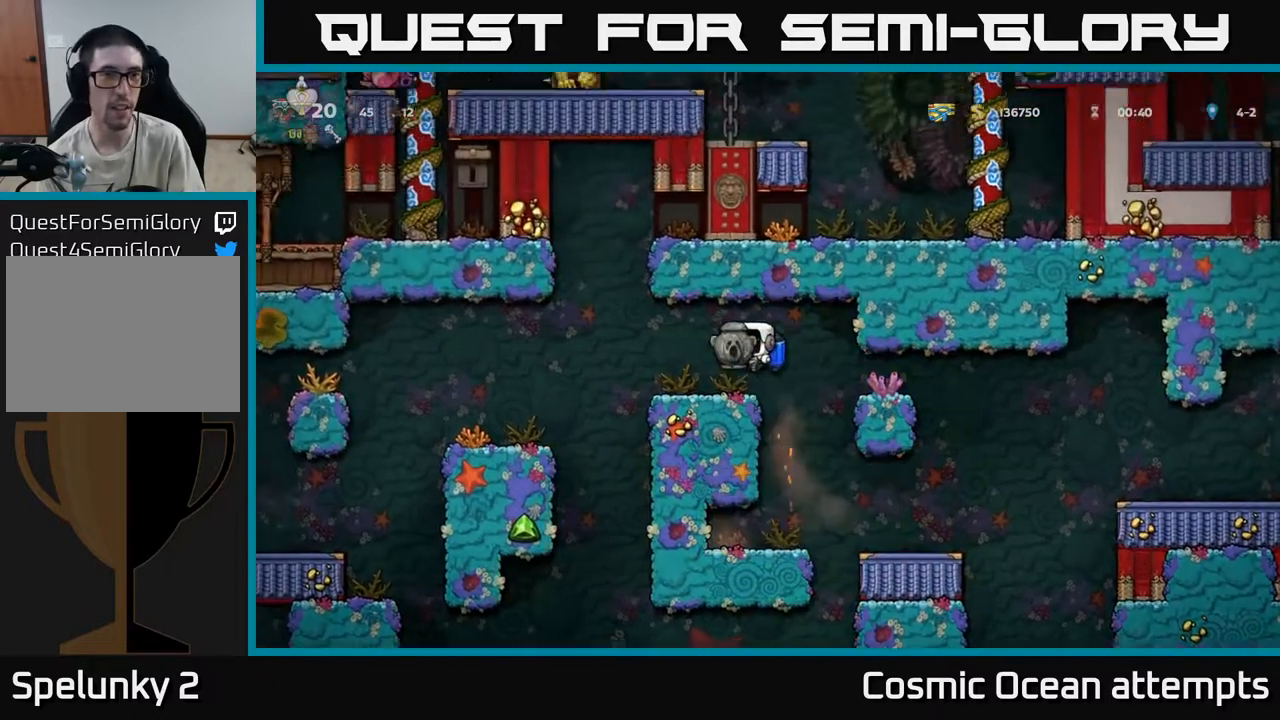
{"buttons": ["DPAD_UP"], "left_stick": "center", "right_stick": "center", "events": [[33, "DPAD_LEFT", "up"], [250, "DPAD_UP", "down"]]}
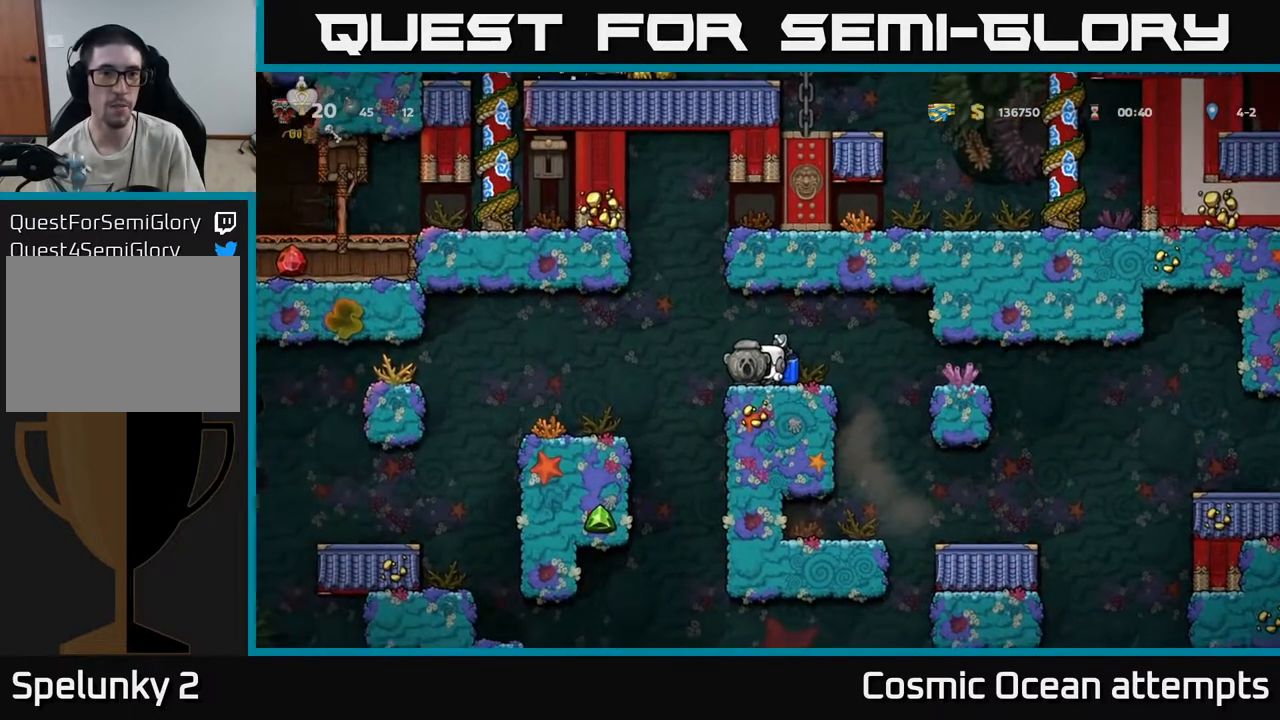
{"buttons": ["DPAD_UP"], "left_stick": "center", "right_stick": "center", "events": []}
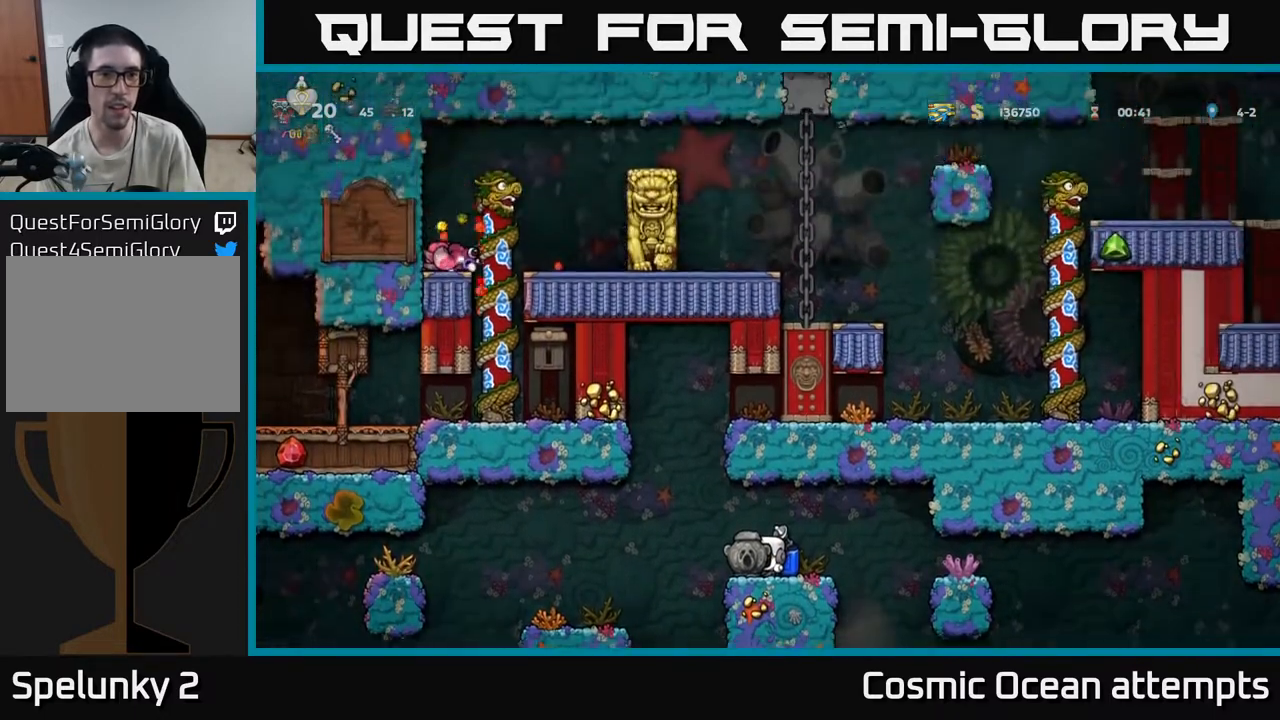
{"buttons": ["DPAD_UP"], "left_stick": "center", "right_stick": "center", "events": []}